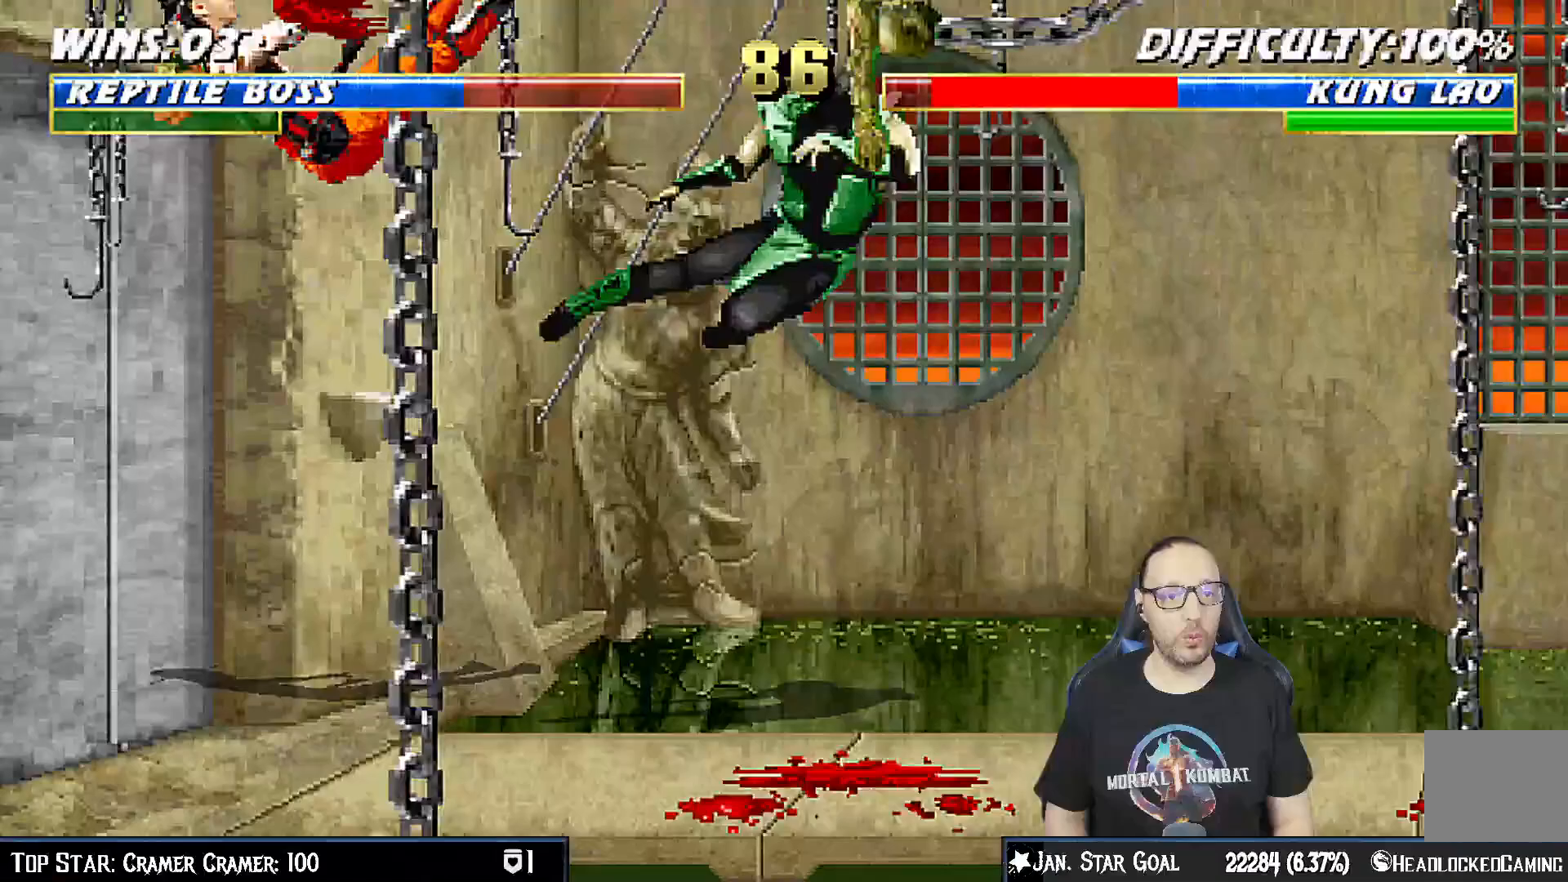
Gameplay with a controller (PlayStation layout); each line is a JSON object with the inputs held at the frame after it. "events" lists button and stick changes between this image and that frame as [ms after this image, input, new state], when the widget could be followed in between. Not read: L1.
{"buttons": [], "left_stick": "center", "right_stick": "down"}
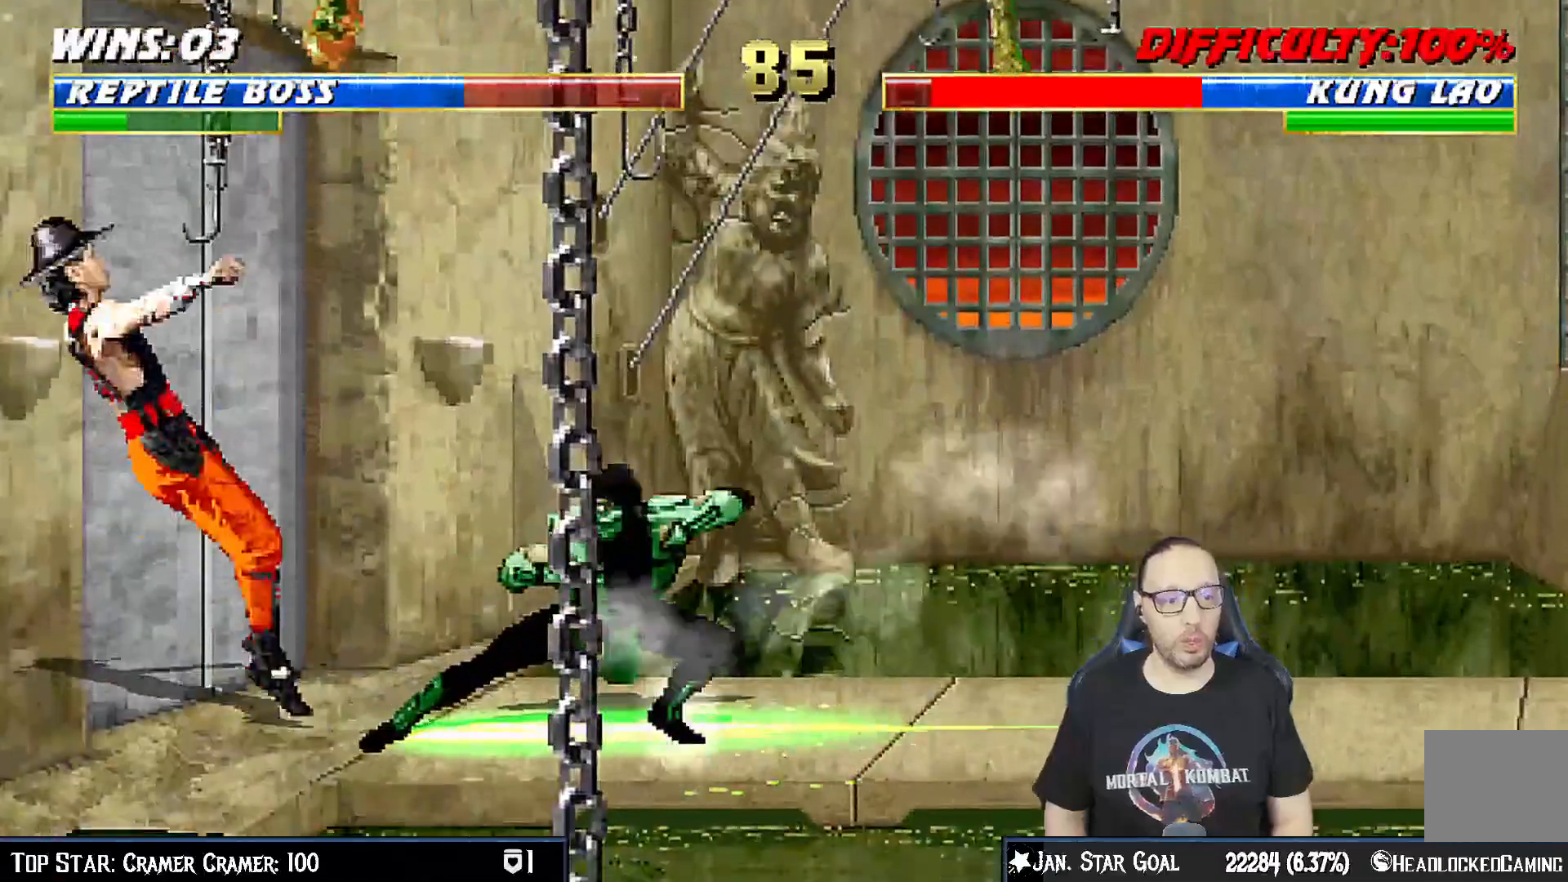
{"buttons": [], "left_stick": "center", "right_stick": "down"}
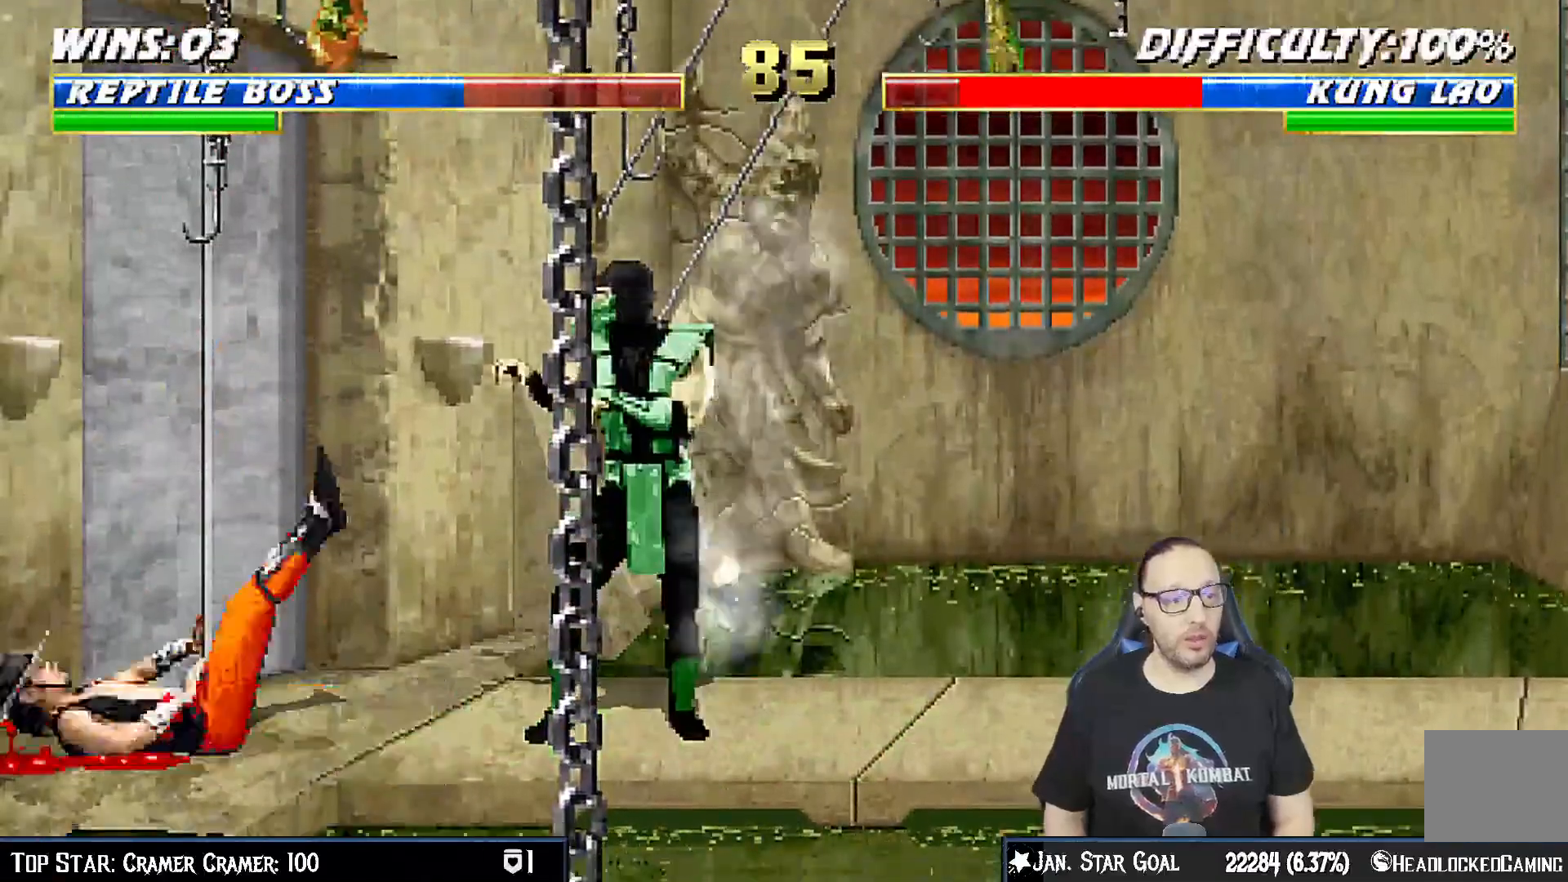
{"buttons": ["DPAD_RIGHT"], "left_stick": "center", "right_stick": "down", "events": [[117, "DPAD_LEFT", "down"], [133, "DPAD_UP", "down"], [400, "DPAD_LEFT", "up"], [433, "DPAD_RIGHT", "down"], [433, "DPAD_UP", "up"]]}
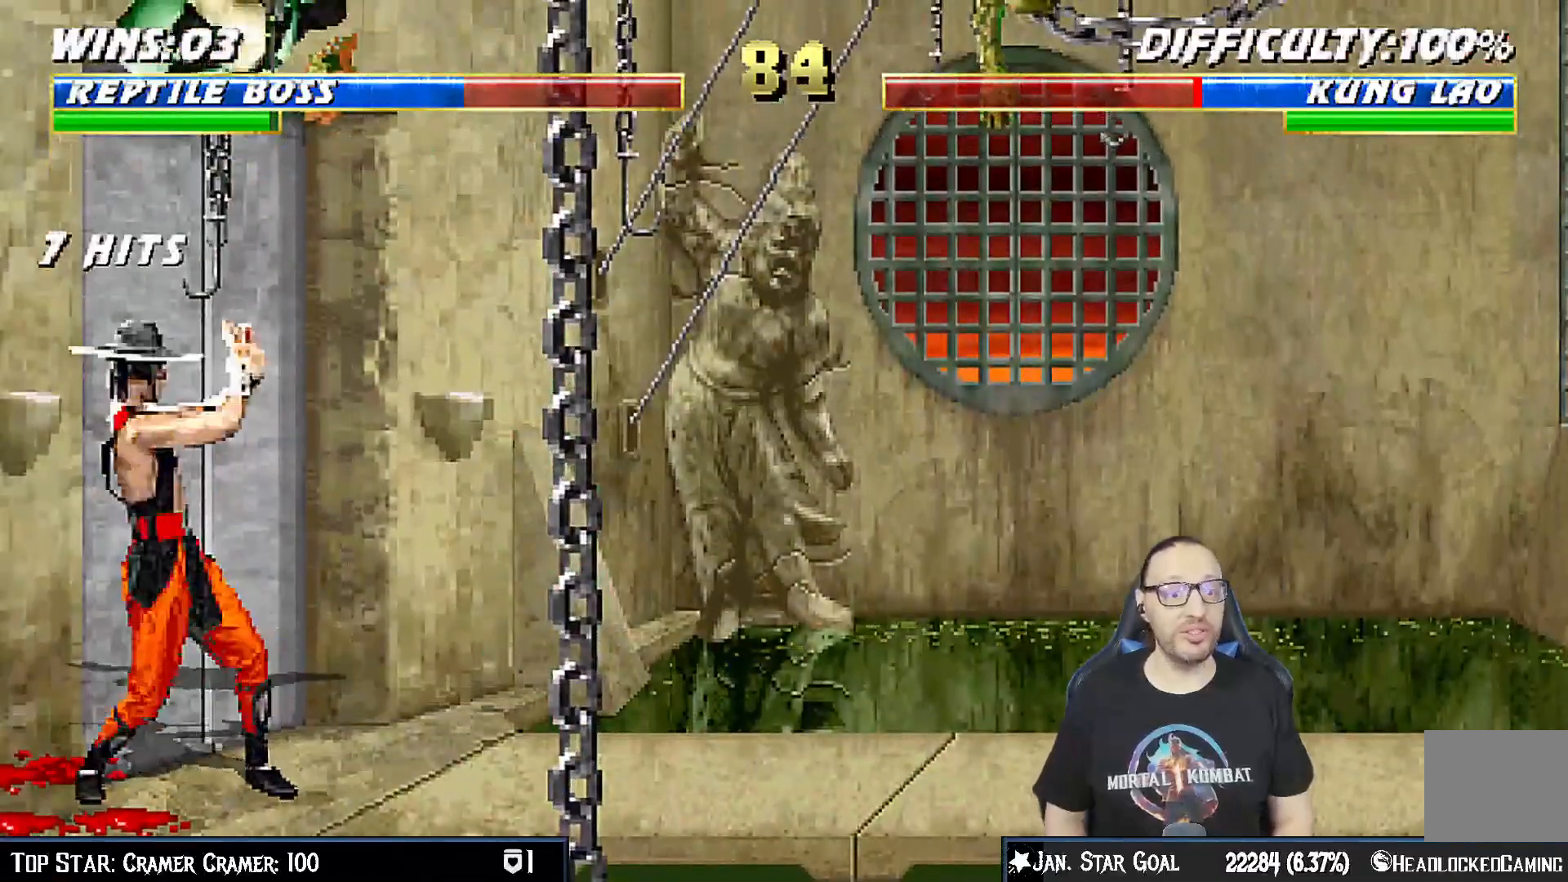
{"buttons": ["SQUARE"], "left_stick": "center", "right_stick": "center", "events": [[100, "SQUARE", "down"], [217, "SQUARE", "up"], [300, "SQUARE", "down"], [367, "SQUARE", "up"], [467, "DPAD_RIGHT", "up"], [467, "SQUARE", "down"], [500, "right_stick", "center"]]}
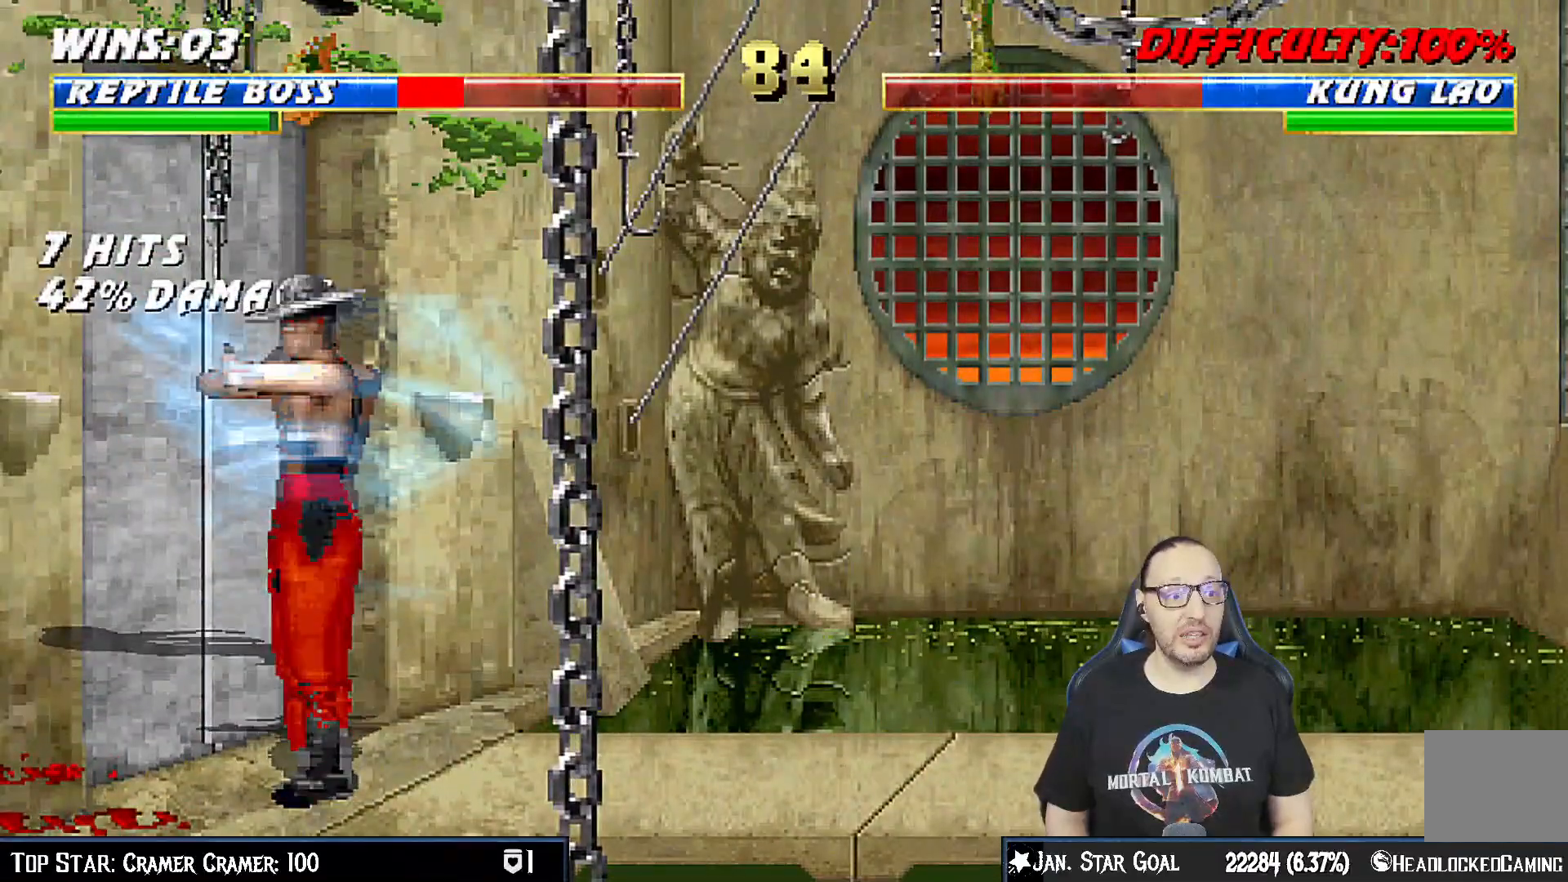
{"buttons": ["R1", "DPAD_DOWN", "DPAD_LEFT"], "left_stick": "center", "right_stick": "center", "events": [[50, "DPAD_LEFT", "down"], [67, "SQUARE", "up"], [117, "DPAD_DOWN", "down"], [150, "DPAD_LEFT", "up"], [200, "R1", "down"], [283, "DPAD_LEFT", "down"]]}
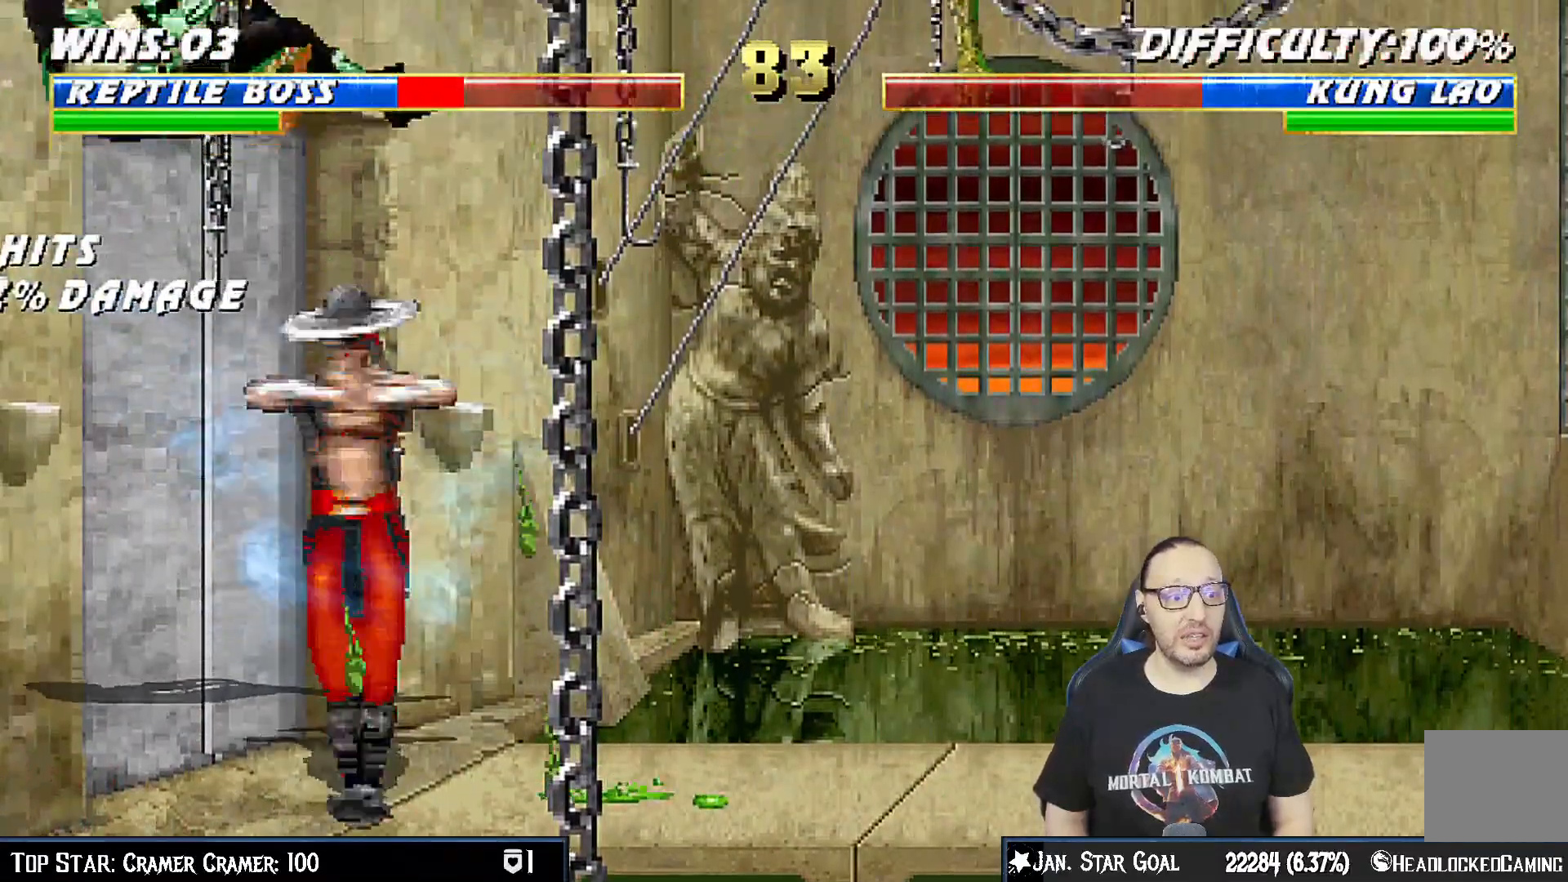
{"buttons": ["R1", "DPAD_DOWN", "DPAD_LEFT"], "left_stick": "center", "right_stick": "center", "events": []}
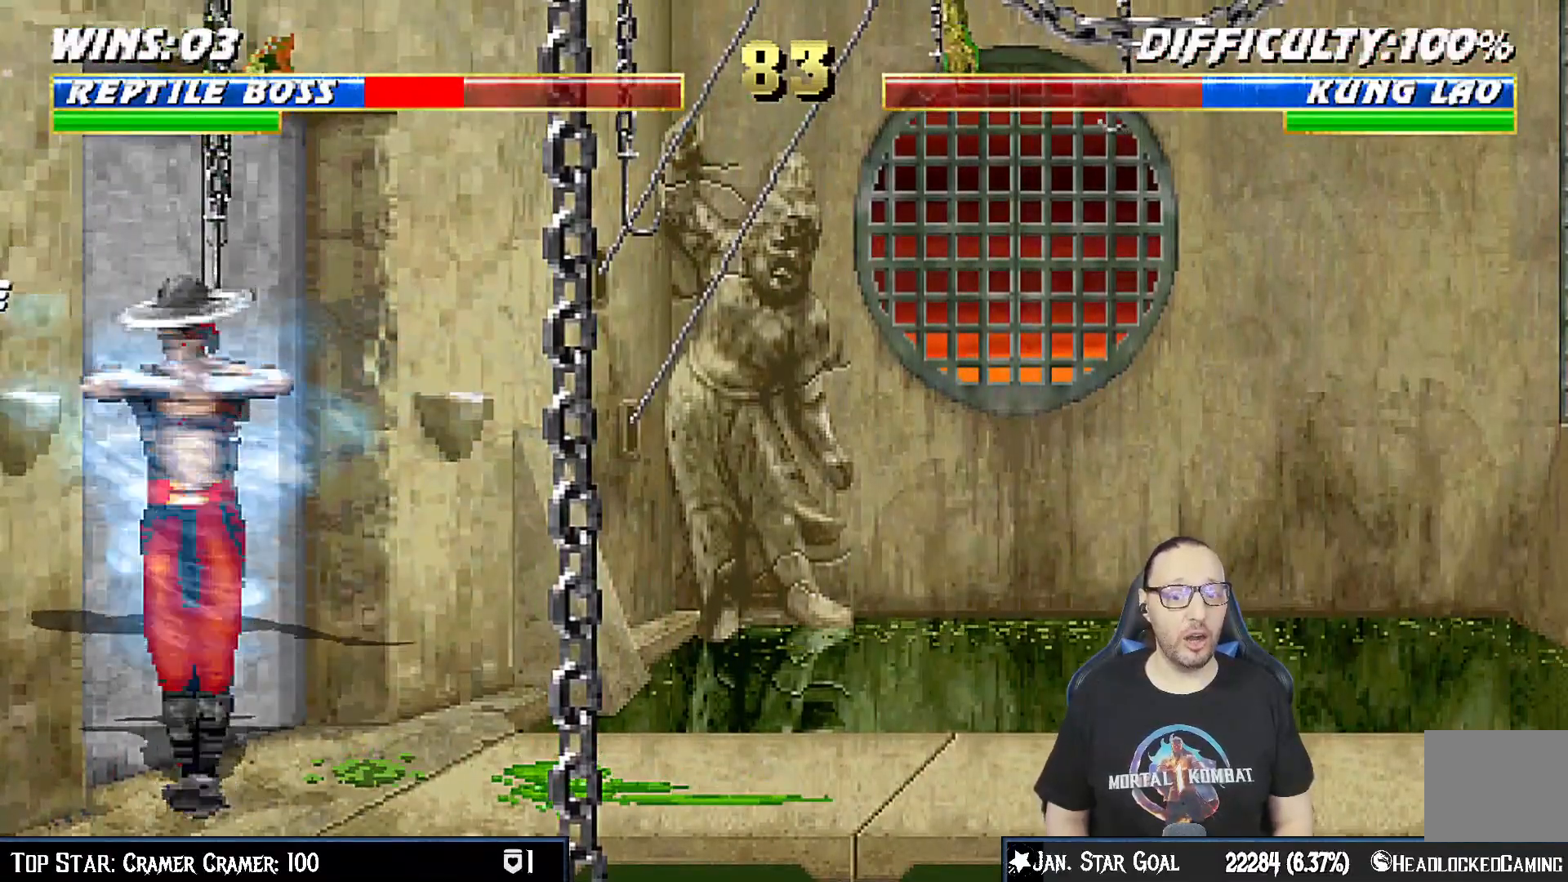
{"buttons": ["R1", "DPAD_DOWN", "DPAD_LEFT"], "left_stick": "center", "right_stick": "center", "events": []}
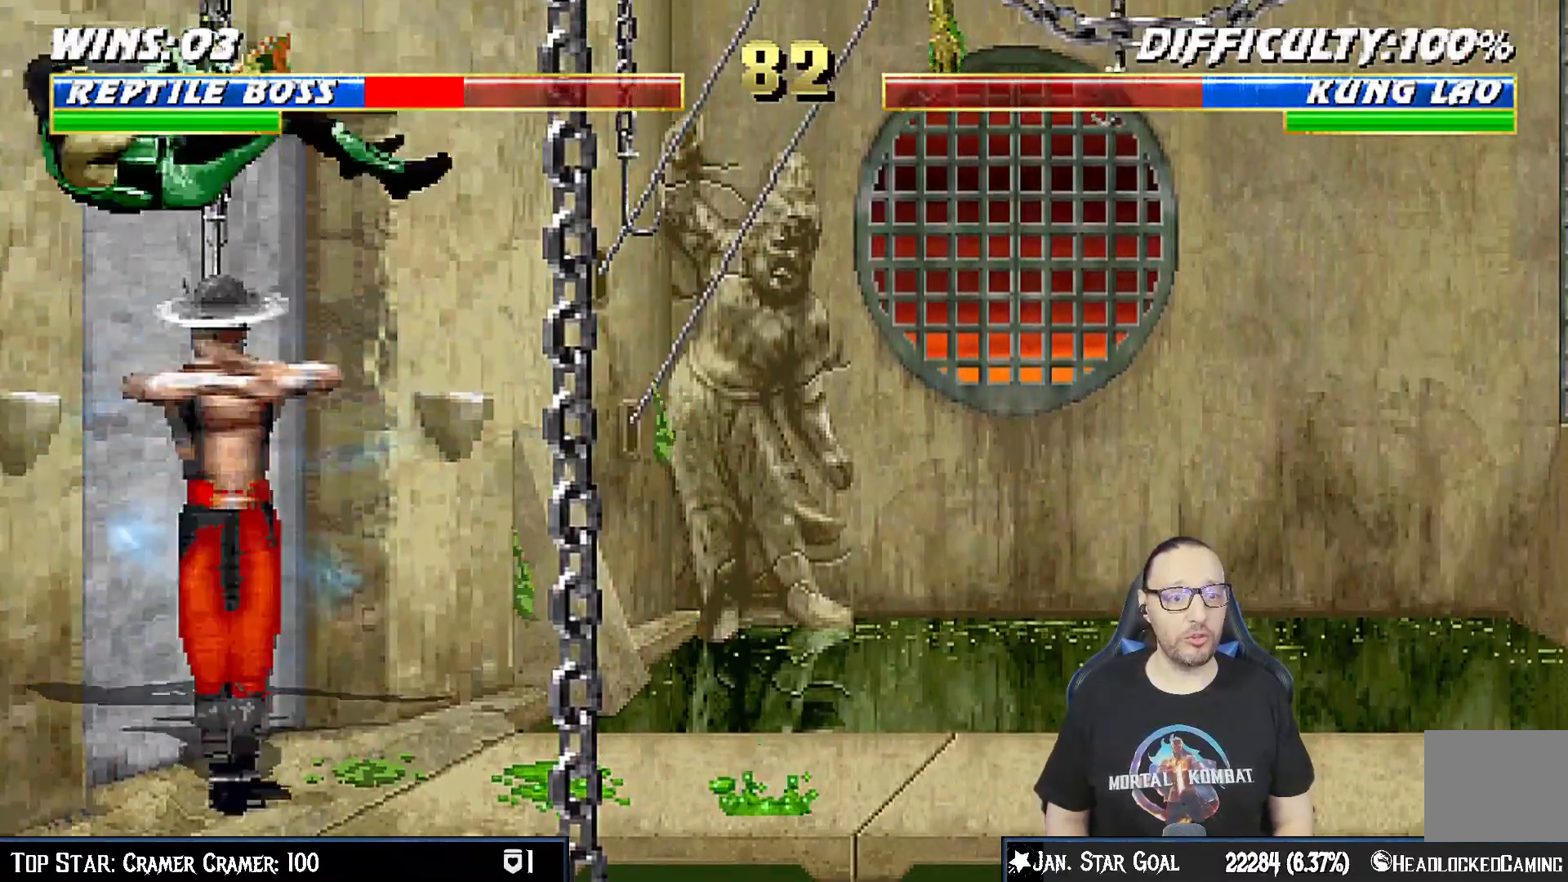
{"buttons": ["R1"], "left_stick": "center", "right_stick": "center", "events": [[367, "DPAD_LEFT", "up"], [483, "DPAD_DOWN", "up"]]}
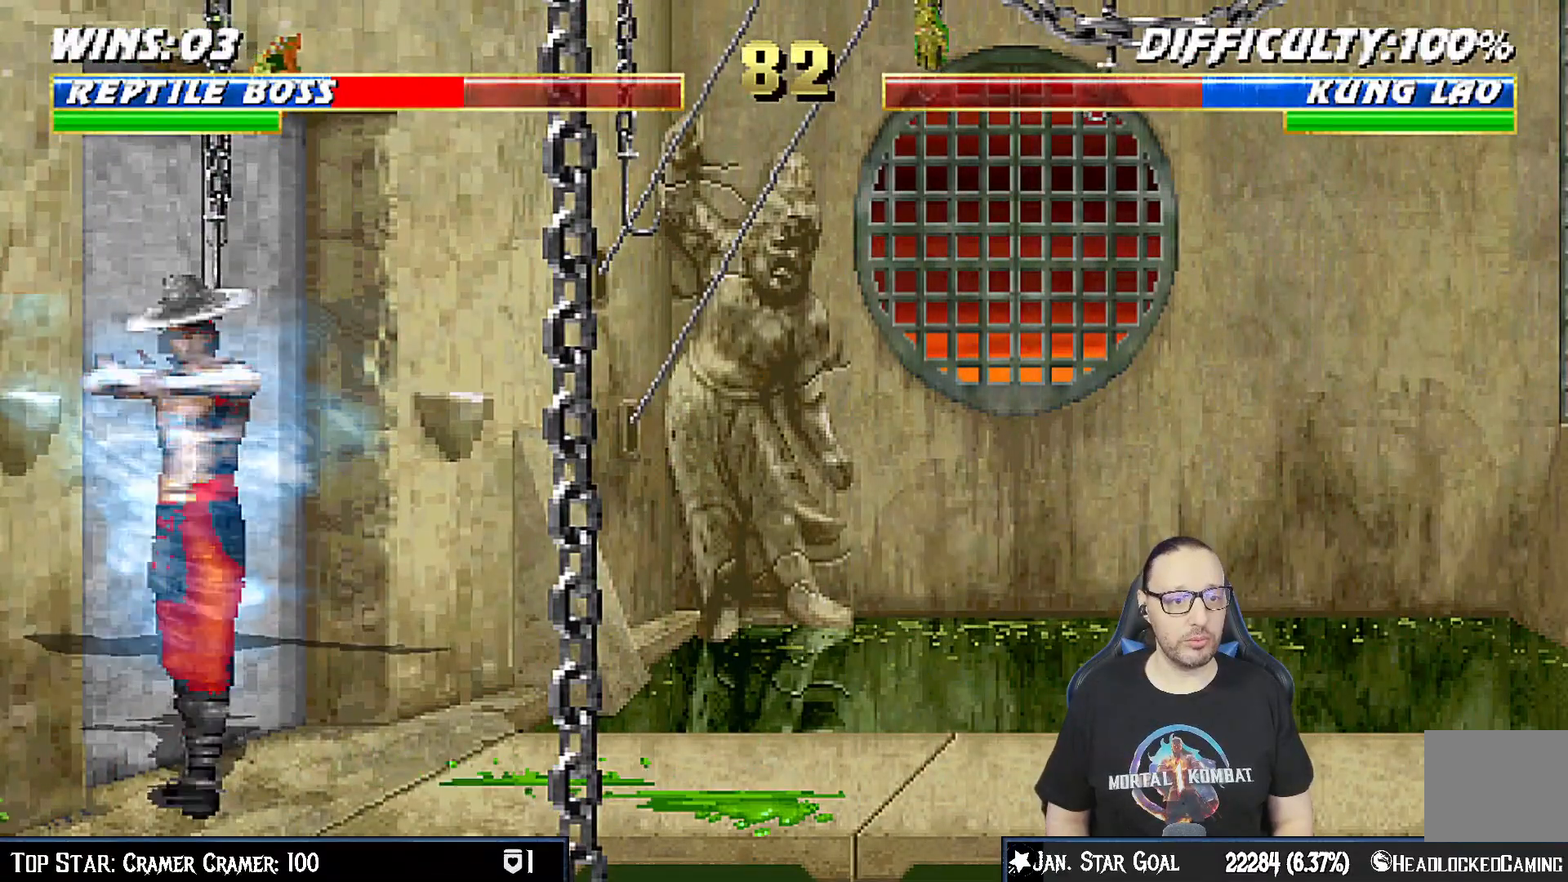
{"buttons": ["R1", "DPAD_DOWN", "DPAD_LEFT"], "left_stick": "center", "right_stick": "center", "events": [[33, "R1", "up"], [117, "DPAD_DOWN", "down"], [150, "DPAD_LEFT", "down"], [217, "R1", "down"], [283, "DPAD_LEFT", "up"], [400, "DPAD_LEFT", "down"]]}
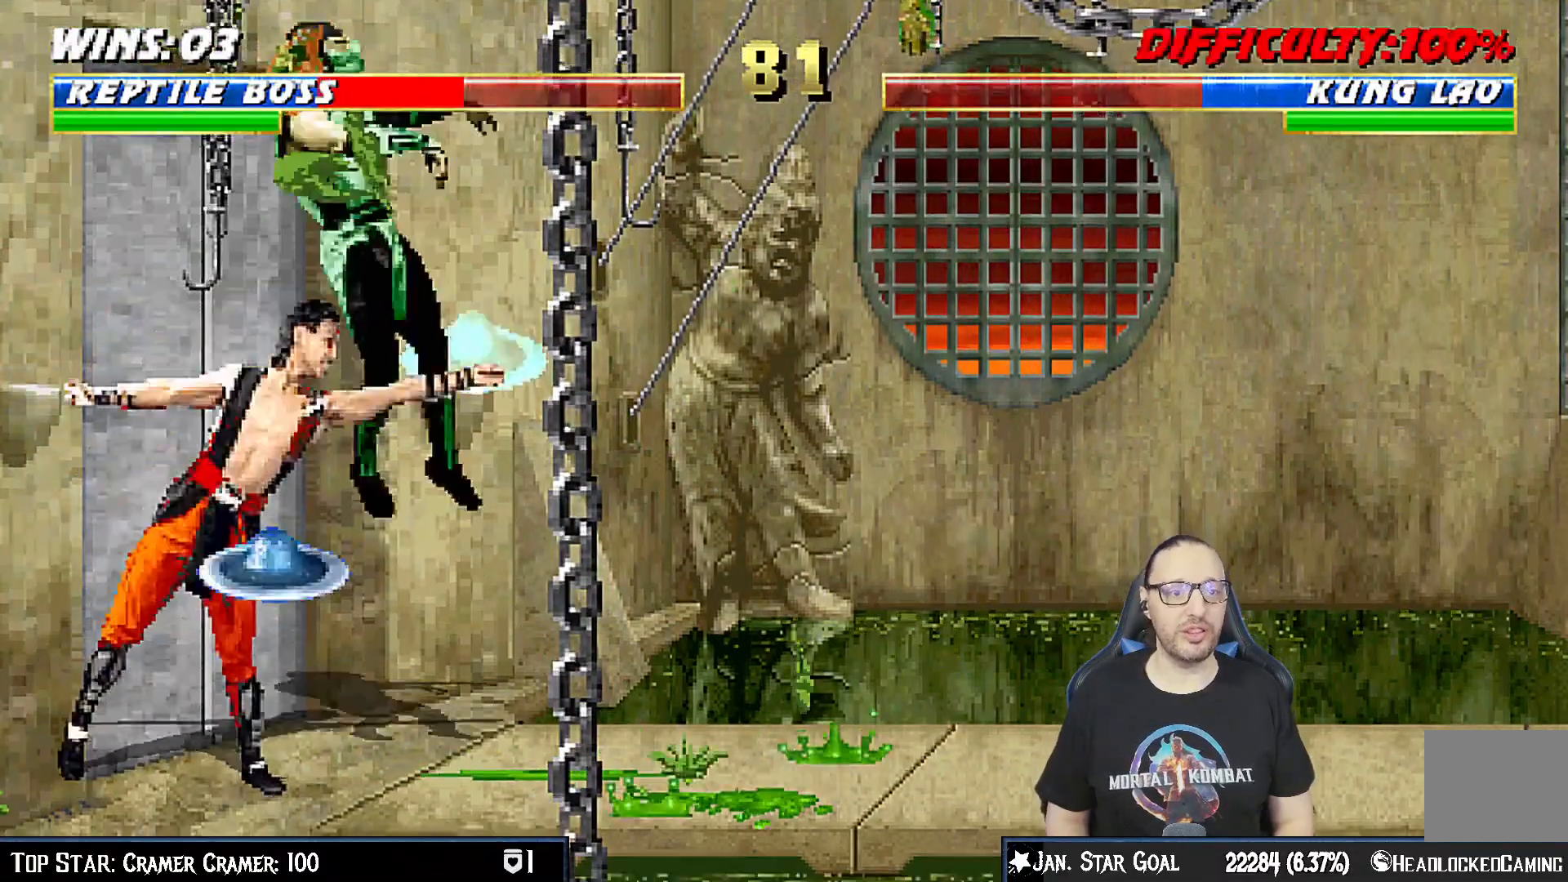
{"buttons": ["R1", "DPAD_DOWN", "DPAD_RIGHT"], "left_stick": "center", "right_stick": "center"}
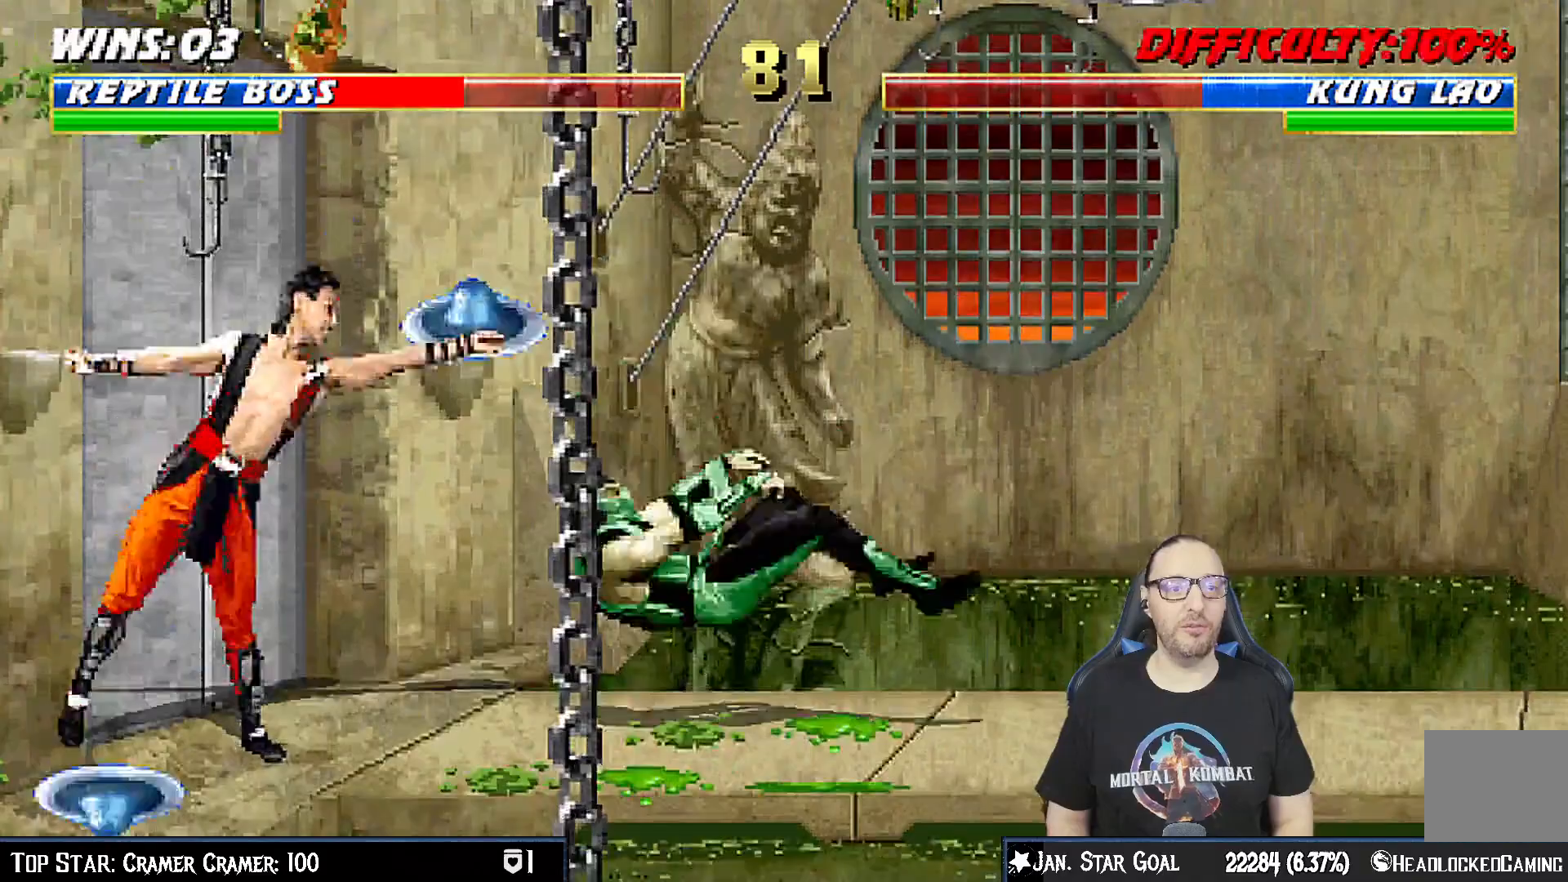
{"buttons": ["R1", "DPAD_DOWN", "DPAD_RIGHT"], "left_stick": "center", "right_stick": "center", "events": []}
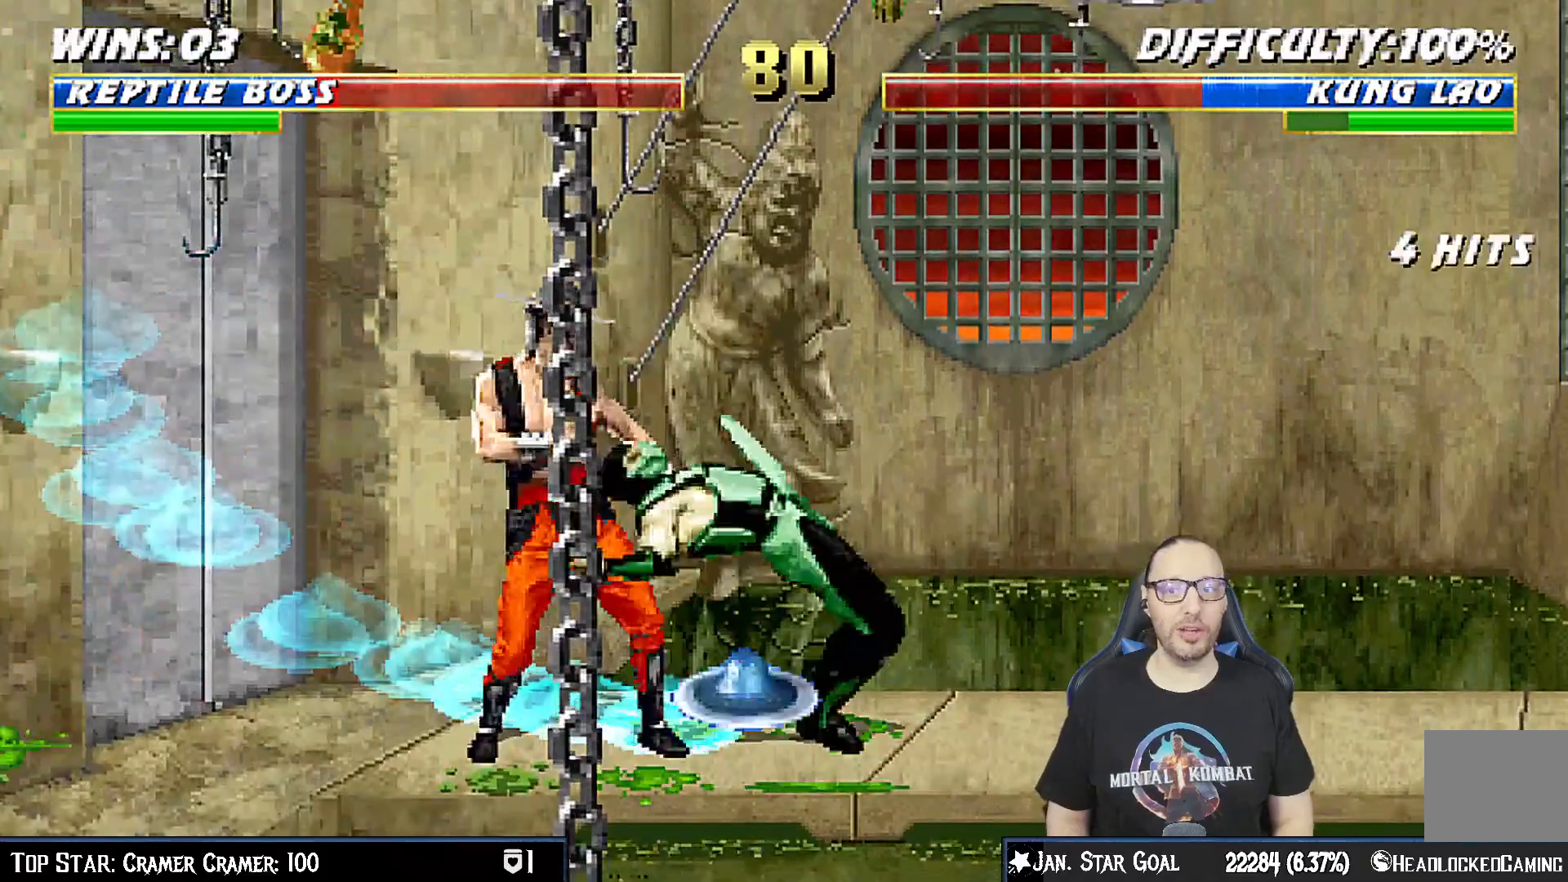
{"buttons": ["R1", "DPAD_RIGHT"], "left_stick": "center", "right_stick": "center", "events": [[500, "DPAD_DOWN", "up"]]}
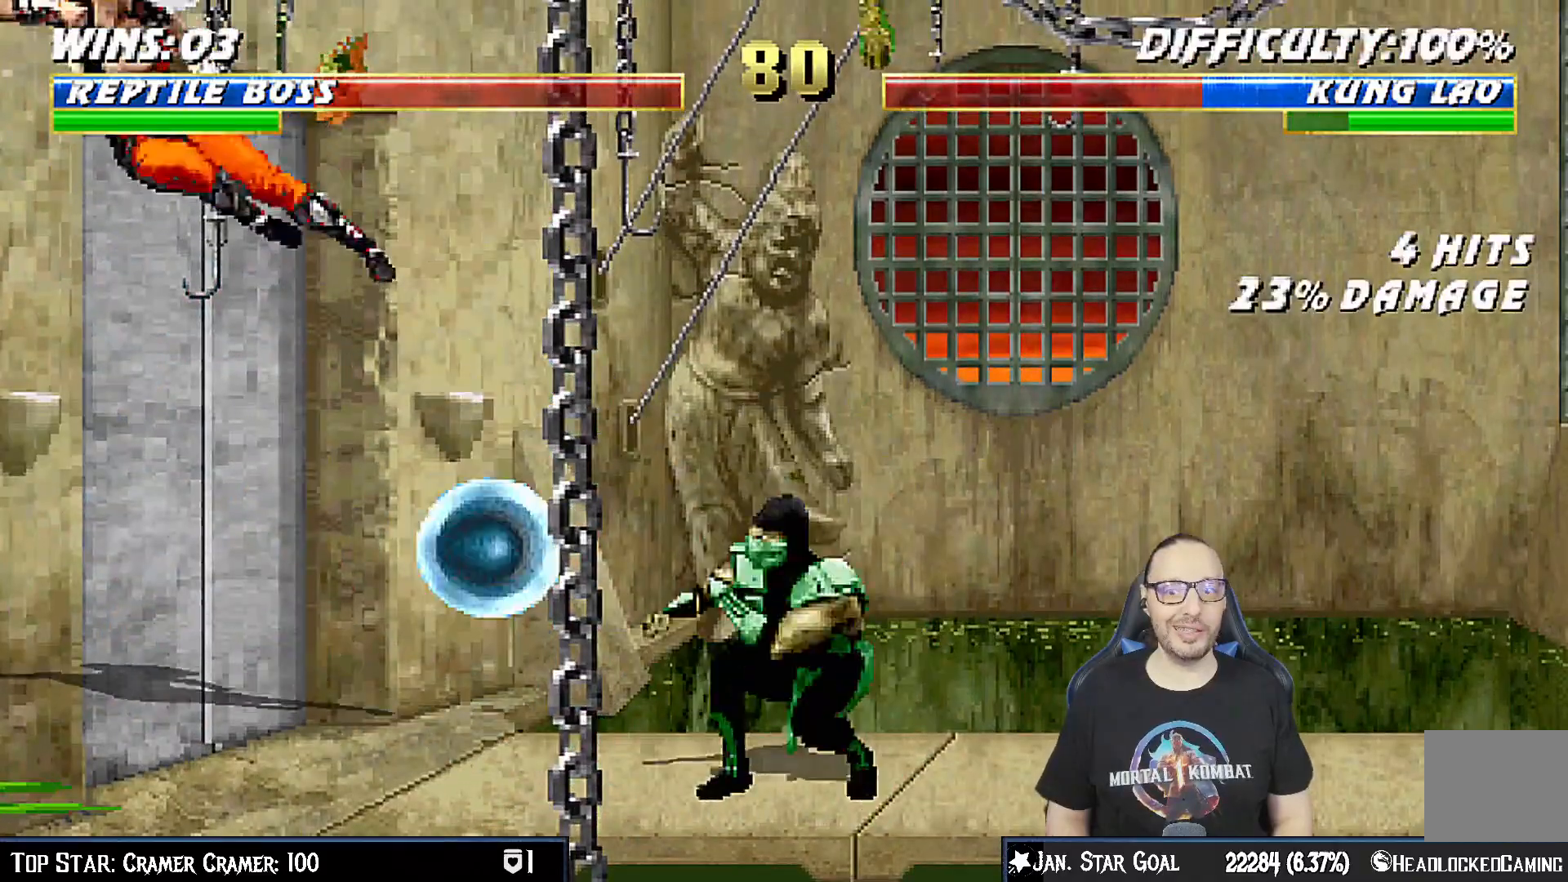
{"buttons": ["TRIANGLE", "DPAD_UP", "DPAD_RIGHT"], "left_stick": "center", "right_stick": "center", "events": [[17, "DPAD_RIGHT", "up"], [117, "R1", "up"], [200, "DPAD_RIGHT", "down"], [217, "DPAD_UP", "down"], [400, "TRIANGLE", "down"]]}
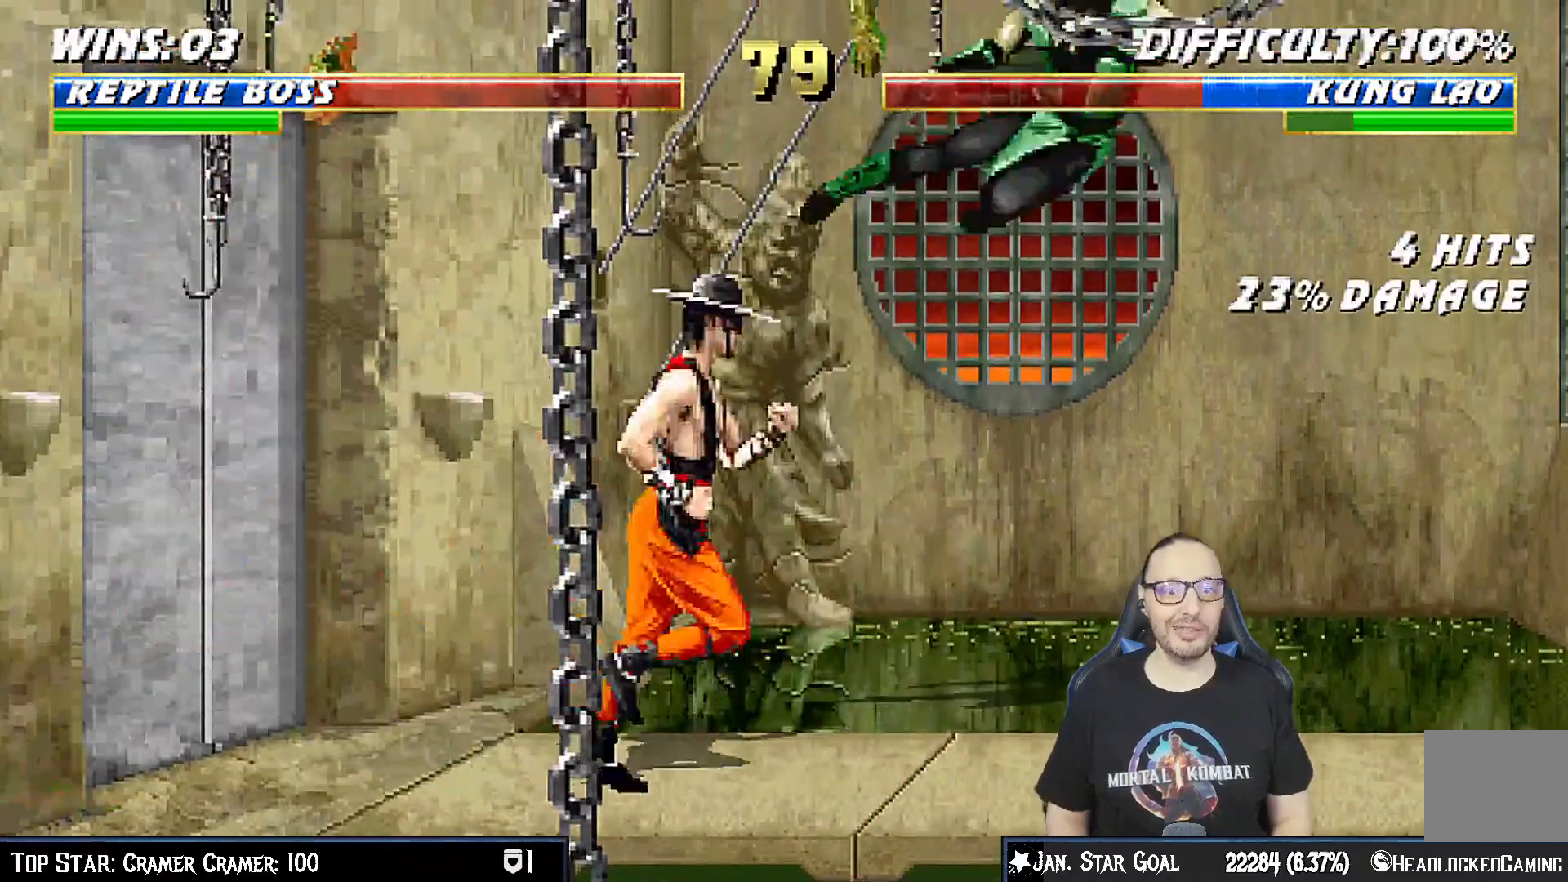
{"buttons": [], "left_stick": "center", "right_stick": "center", "events": [[83, "DPAD_UP", "up"], [100, "DPAD_RIGHT", "up"], [233, "TRIANGLE", "up"], [283, "DPAD_RIGHT", "down"], [433, "DPAD_RIGHT", "up"]]}